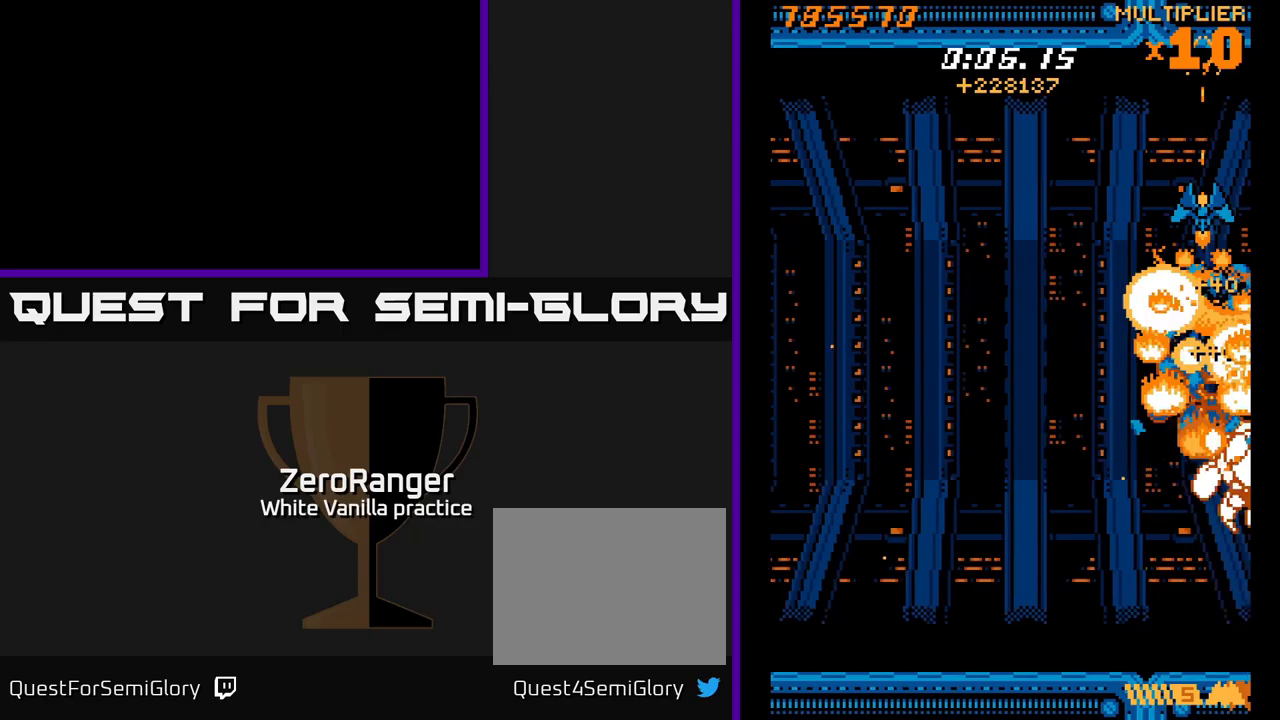
Gameplay with a controller (Xbox layout); each line is a JSON object with the inputs held at the frame after it (dt_ms = milliseconds from this image to that frame). "events" lists button and stick changes between this image and that frame as [ms after this image, input, new state], when the widget could be followed in between. Not read: left_stick.
{"dt_ms": 283, "buttons": ["X"], "right_stick": "center", "events": [[50, "DPAD_DOWN", "down"], [200, "DPAD_DOWN", "up"]]}
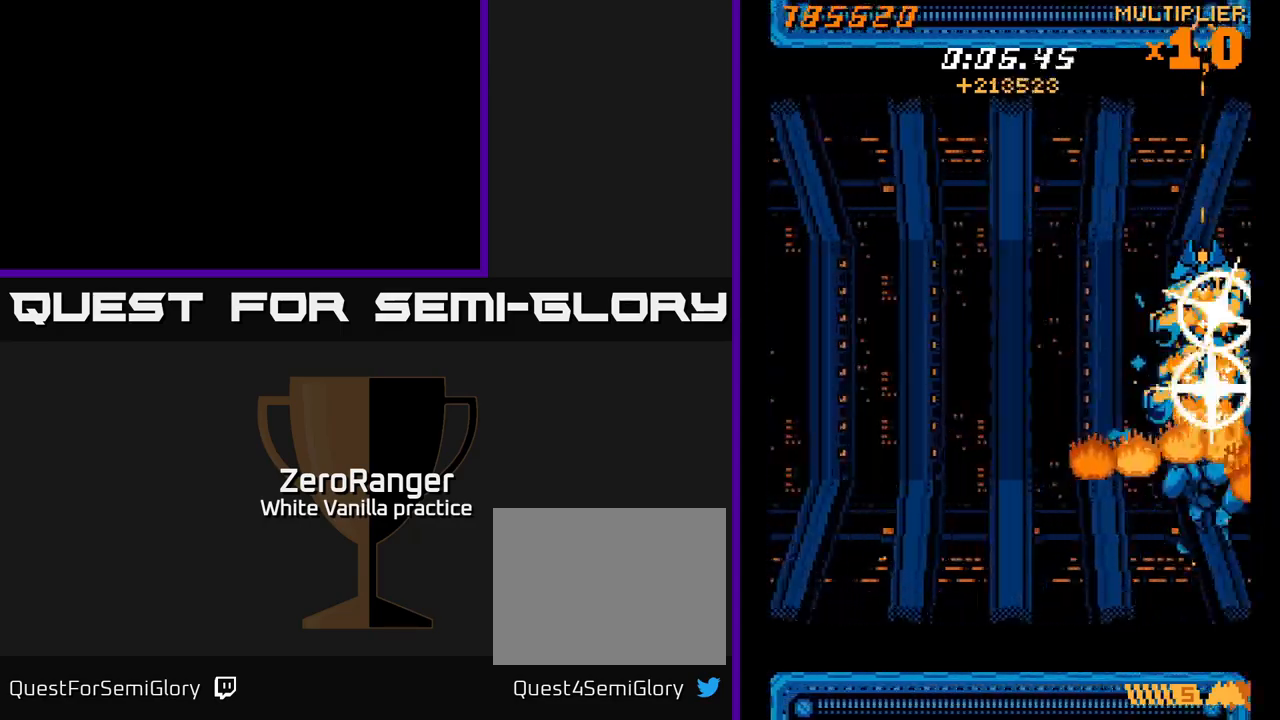
{"dt_ms": 500, "buttons": ["X", "DPAD_DOWN", "DPAD_LEFT"], "right_stick": "center", "events": [[67, "DPAD_LEFT", "down"], [117, "DPAD_UP", "down"], [200, "DPAD_LEFT", "up"], [300, "DPAD_RIGHT", "down"], [317, "DPAD_UP", "up"], [384, "DPAD_DOWN", "down"], [434, "DPAD_RIGHT", "up"], [500, "DPAD_LEFT", "down"]]}
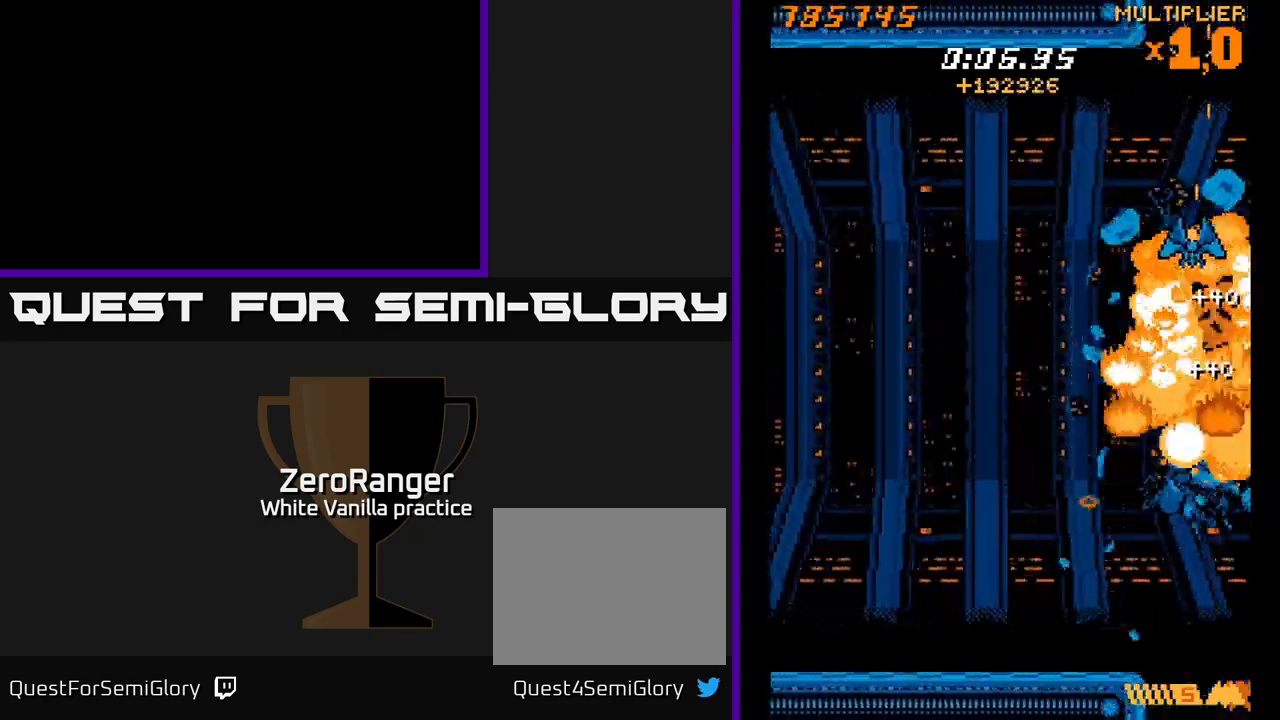
{"dt_ms": 500, "buttons": ["X", "DPAD_LEFT"], "right_stick": "center", "events": [[34, "DPAD_DOWN", "up"], [150, "DPAD_DOWN", "down"], [184, "DPAD_LEFT", "up"], [350, "DPAD_LEFT", "down"], [417, "DPAD_DOWN", "up"]]}
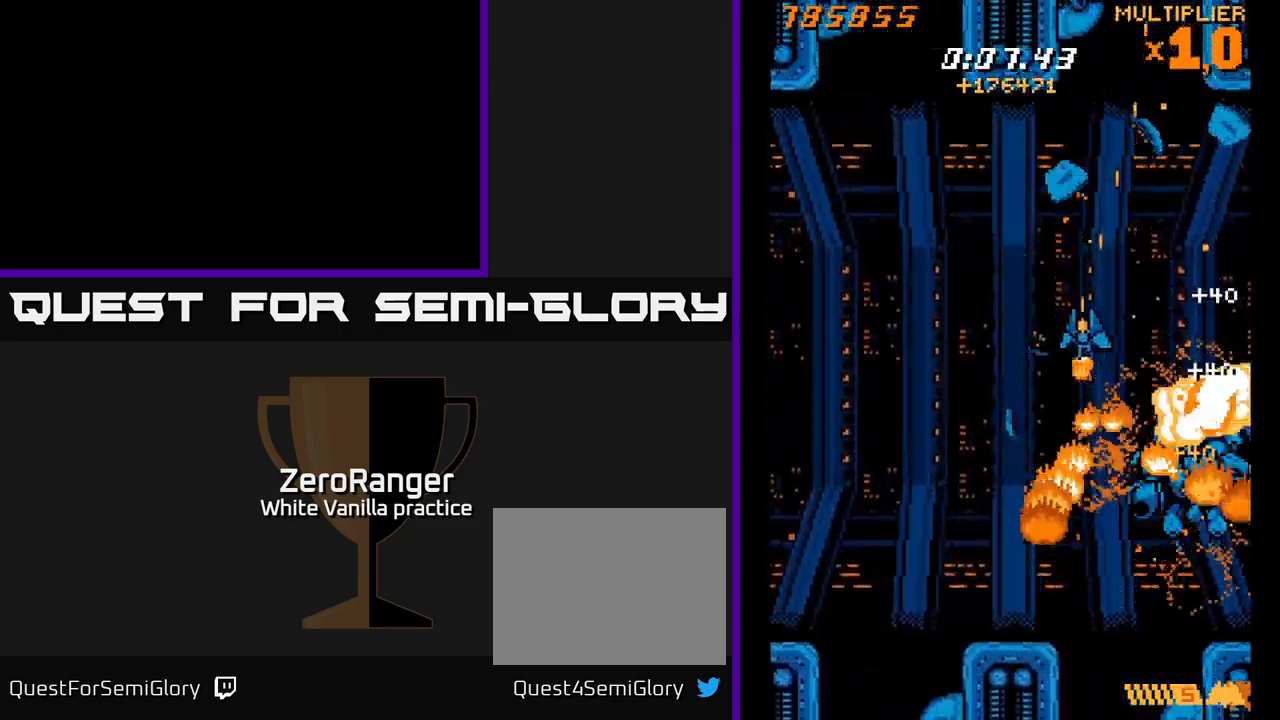
{"dt_ms": 500, "buttons": ["A"], "right_stick": "center", "events": [[50, "A", "down"], [84, "DPAD_DOWN", "down"], [84, "DPAD_LEFT", "up"], [100, "DPAD_RIGHT", "down"], [184, "X", "up"], [317, "DPAD_RIGHT", "up"], [367, "DPAD_LEFT", "down"], [434, "DPAD_DOWN", "up"], [484, "DPAD_LEFT", "up"]]}
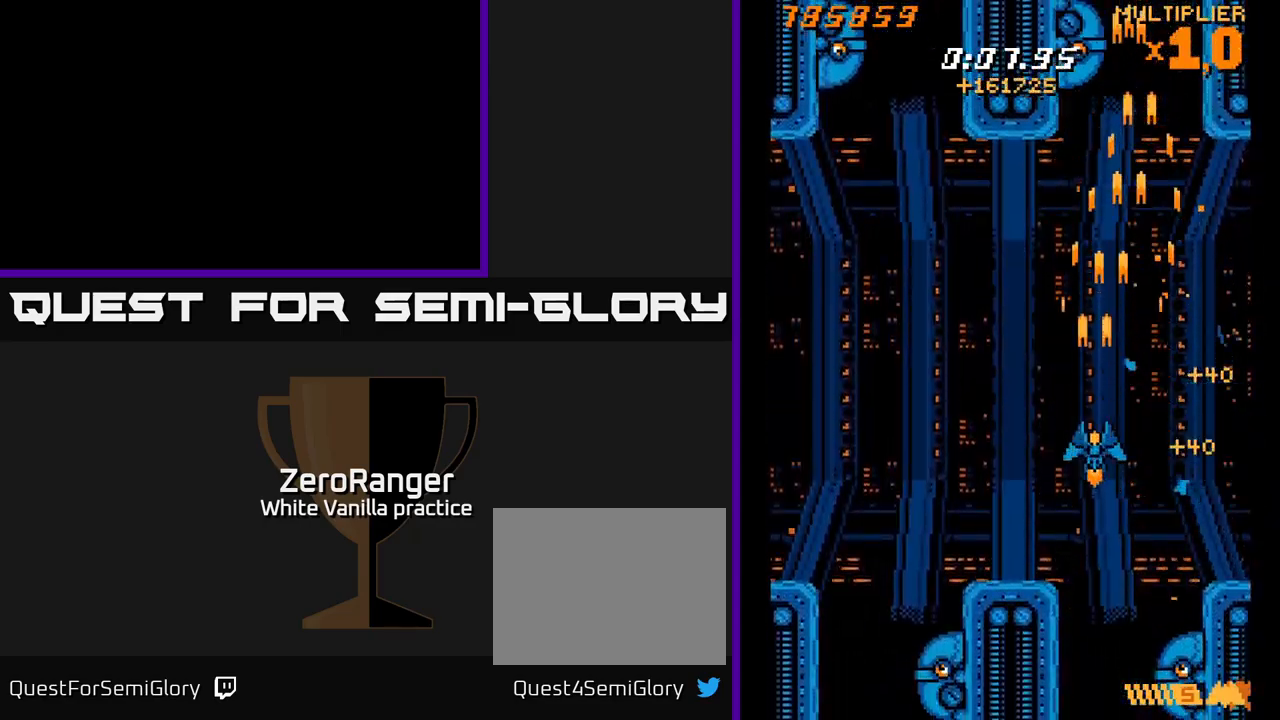
{"dt_ms": 500, "buttons": ["A", "DPAD_UP"], "right_stick": "center", "events": [[134, "DPAD_UP", "down"]]}
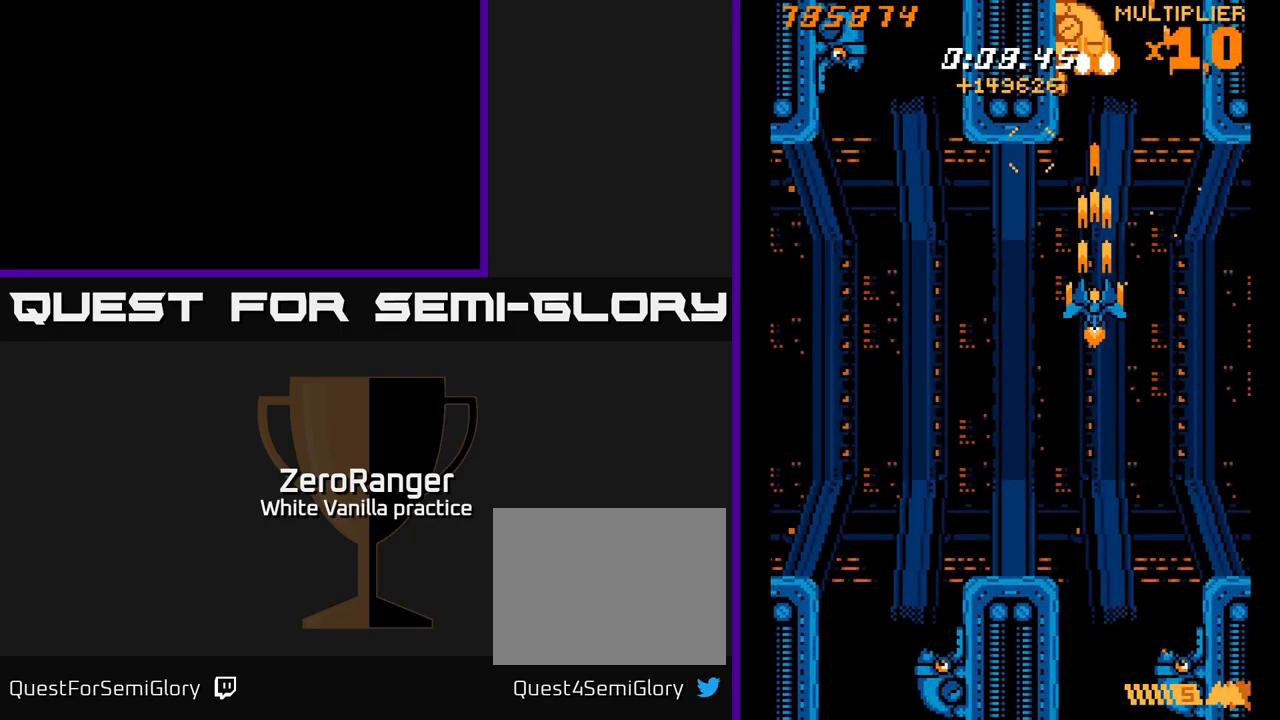
{"dt_ms": 500, "buttons": ["A", "DPAD_DOWN"], "right_stick": "center", "events": [[350, "DPAD_UP", "up"], [367, "DPAD_DOWN", "down"]]}
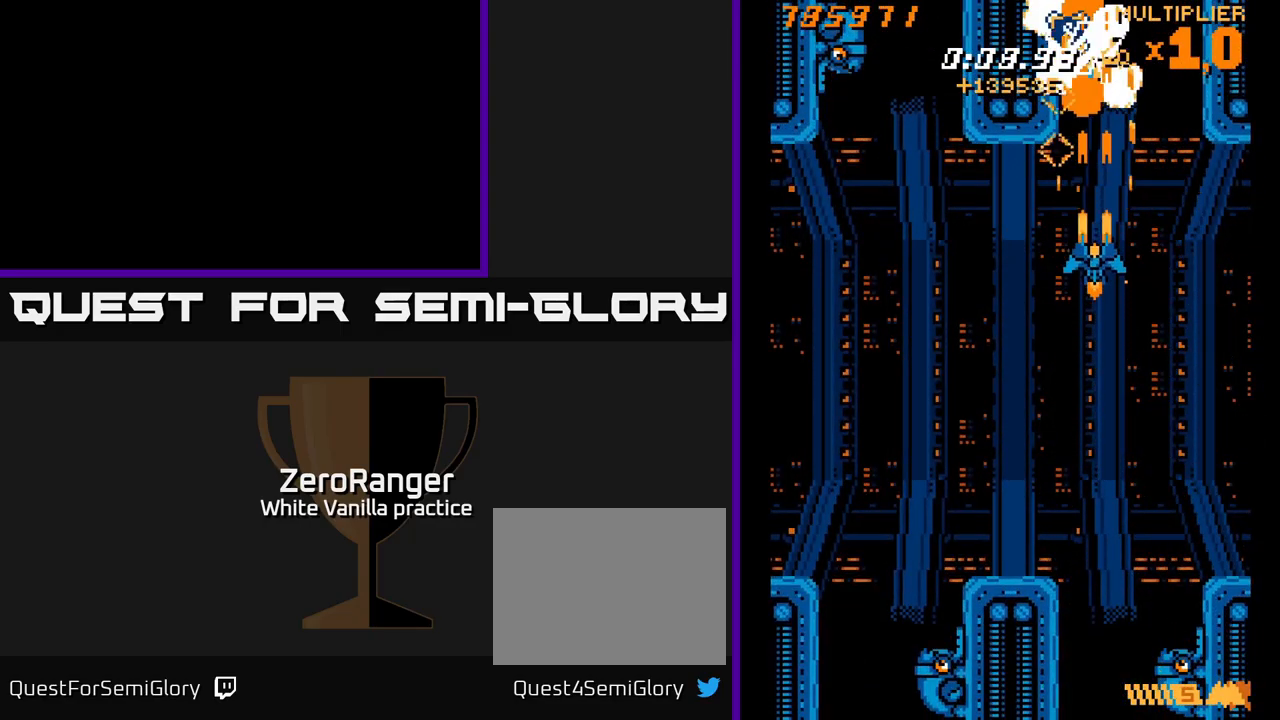
{"dt_ms": 500, "buttons": ["X", "DPAD_DOWN", "DPAD_RIGHT"], "right_stick": "center", "events": [[67, "X", "down"], [117, "A", "up"], [184, "DPAD_RIGHT", "down"], [317, "DPAD_RIGHT", "up"], [500, "DPAD_RIGHT", "down"]]}
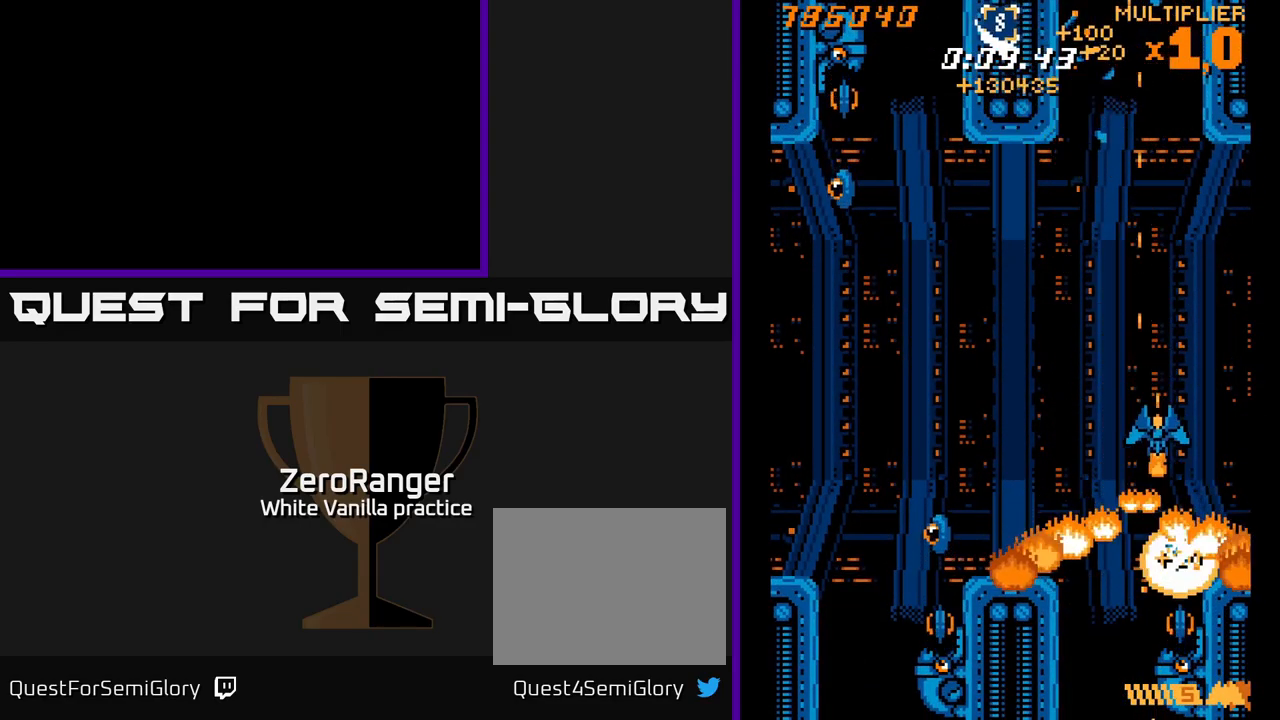
{"dt_ms": 500, "buttons": ["X", "DPAD_DOWN"], "right_stick": "center", "events": [[67, "DPAD_RIGHT", "up"]]}
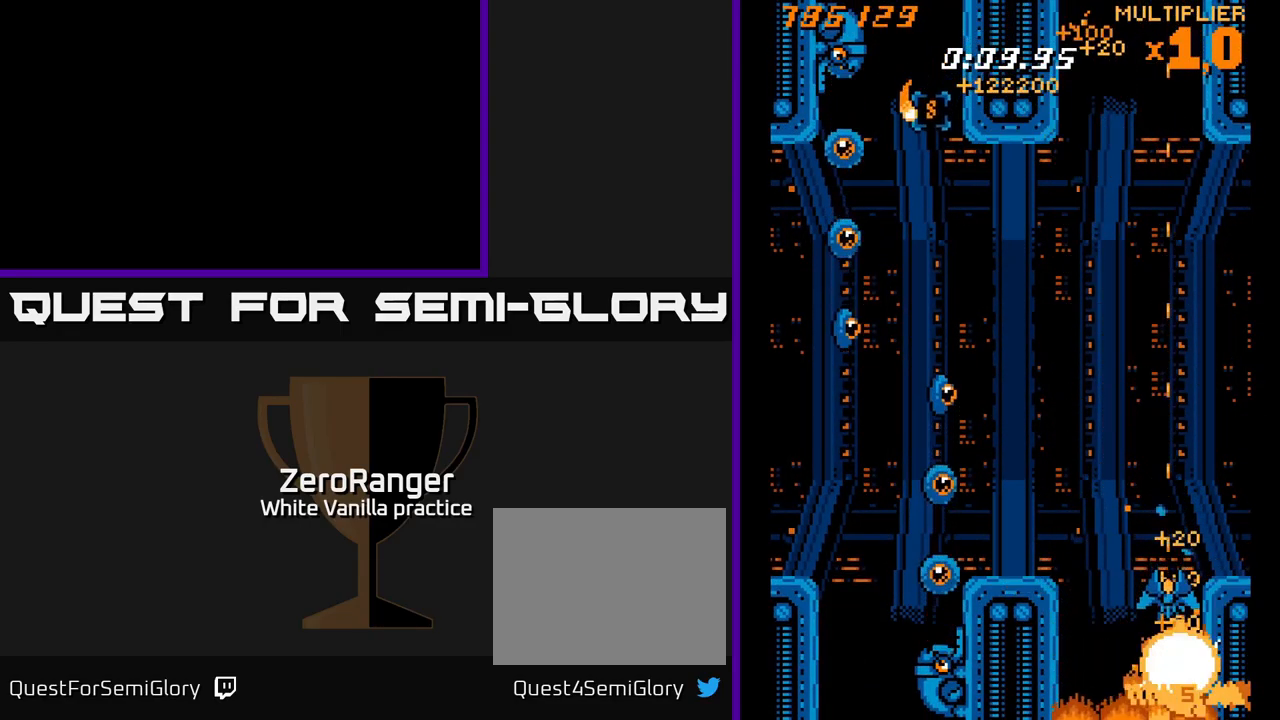
{"dt_ms": 500, "buttons": ["X", "DPAD_UP", "DPAD_LEFT"], "right_stick": "center", "events": [[17, "DPAD_DOWN", "up"], [67, "DPAD_UP", "down"], [300, "DPAD_LEFT", "down"]]}
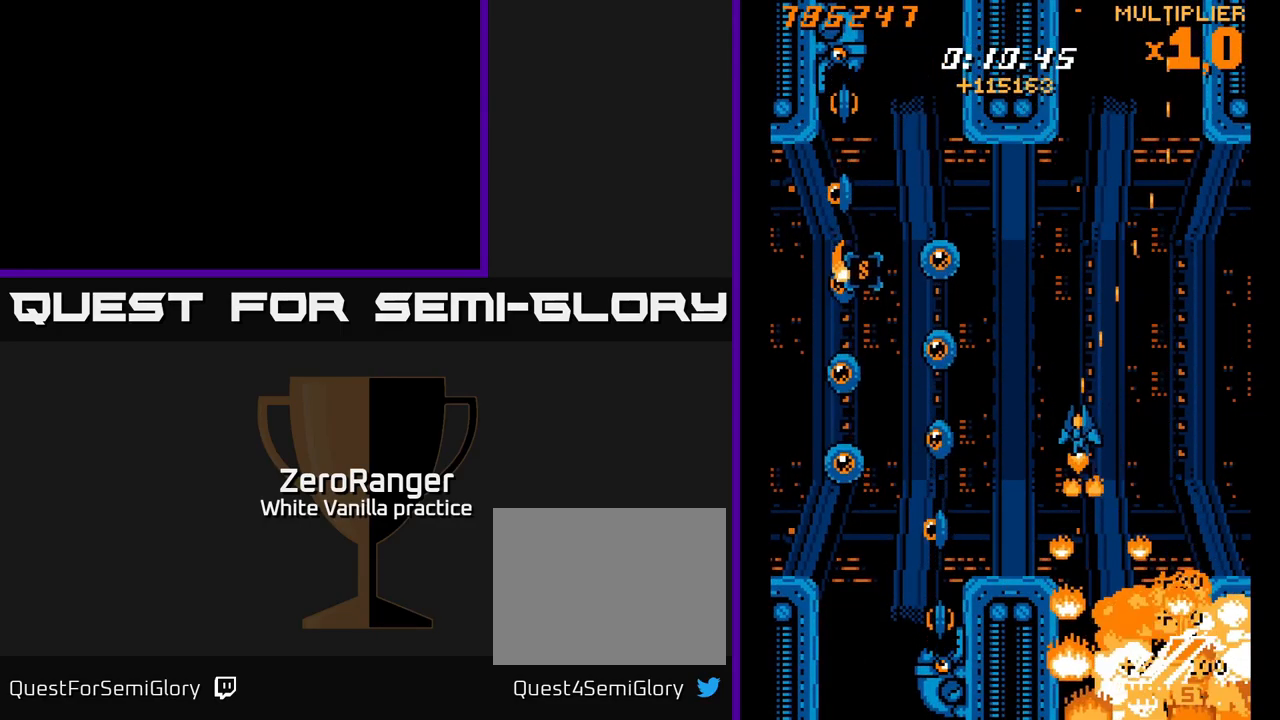
{"dt_ms": 500, "buttons": ["X", "DPAD_DOWN", "DPAD_LEFT"], "right_stick": "center", "events": [[34, "DPAD_UP", "up"], [300, "DPAD_DOWN", "down"]]}
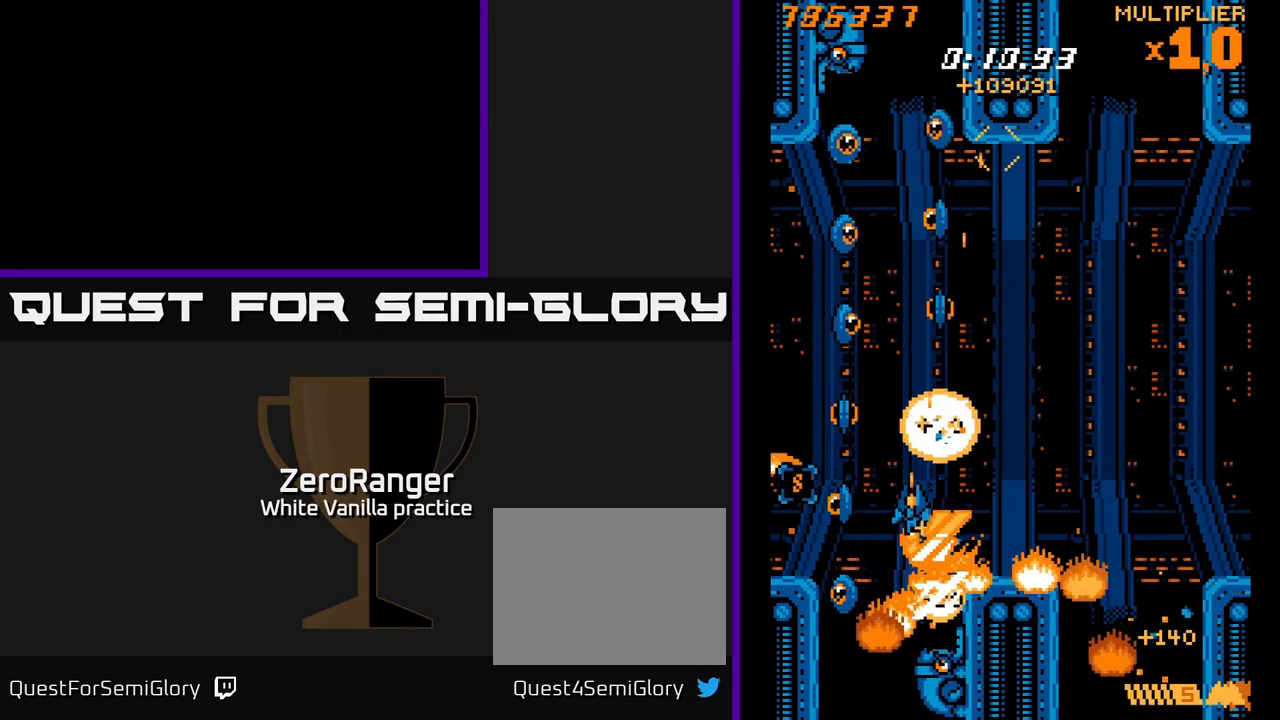
{"dt_ms": 501, "buttons": ["X"], "right_stick": "center", "events": [[84, "DPAD_LEFT", "up"], [184, "DPAD_RIGHT", "down"], [200, "DPAD_DOWN", "up"], [217, "DPAD_RIGHT", "up"]]}
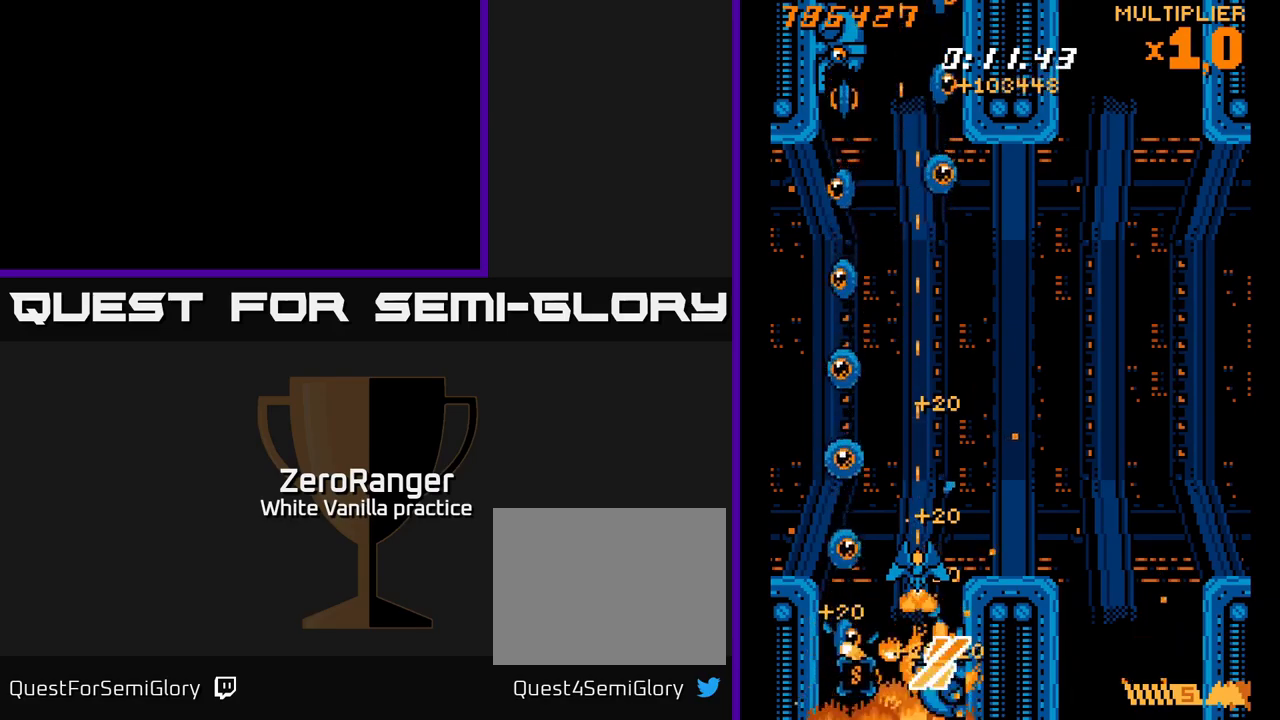
{"dt_ms": 500, "buttons": ["X", "DPAD_DOWN"], "right_stick": "center", "events": [[33, "DPAD_DOWN", "down"], [66, "DPAD_DOWN", "up"], [433, "DPAD_DOWN", "down"]]}
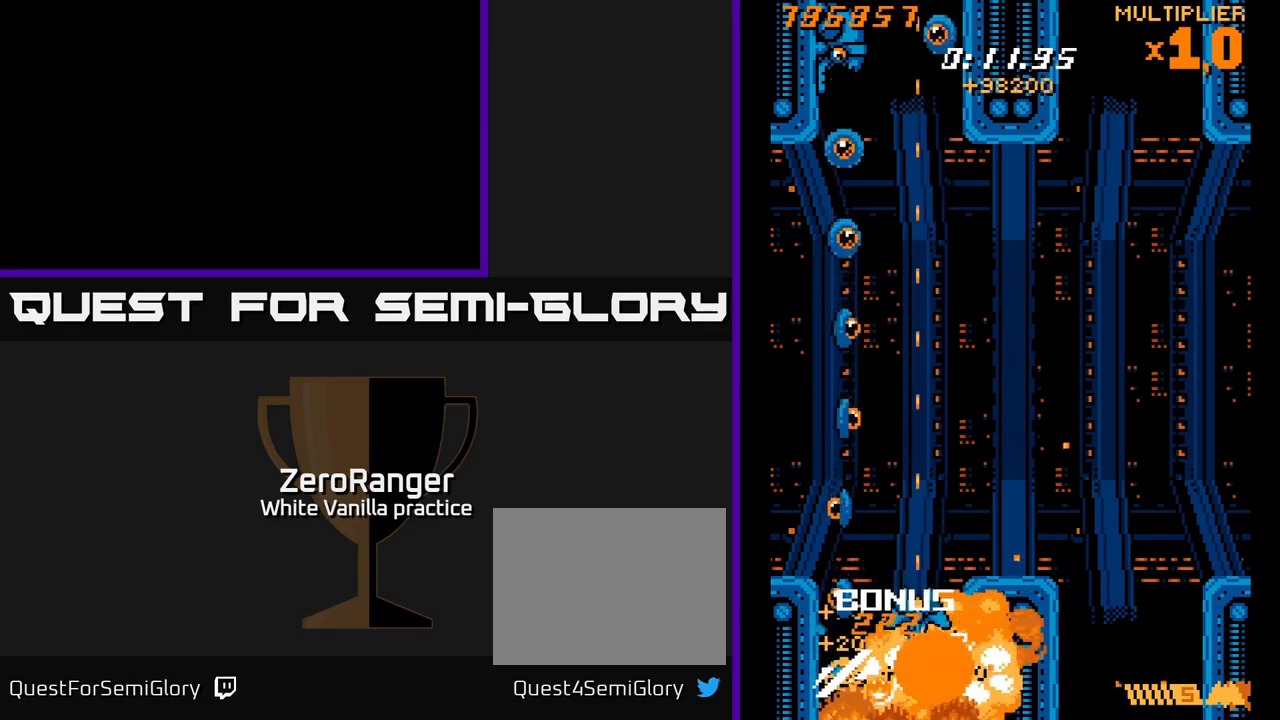
{"dt_ms": 500, "buttons": ["X", "DPAD_UP", "DPAD_LEFT"], "right_stick": "center", "events": [[16, "DPAD_DOWN", "up"], [50, "DPAD_UP", "down"], [133, "DPAD_LEFT", "down"], [250, "DPAD_LEFT", "up"], [266, "DPAD_RIGHT", "down"], [383, "DPAD_RIGHT", "up"], [483, "DPAD_LEFT", "down"]]}
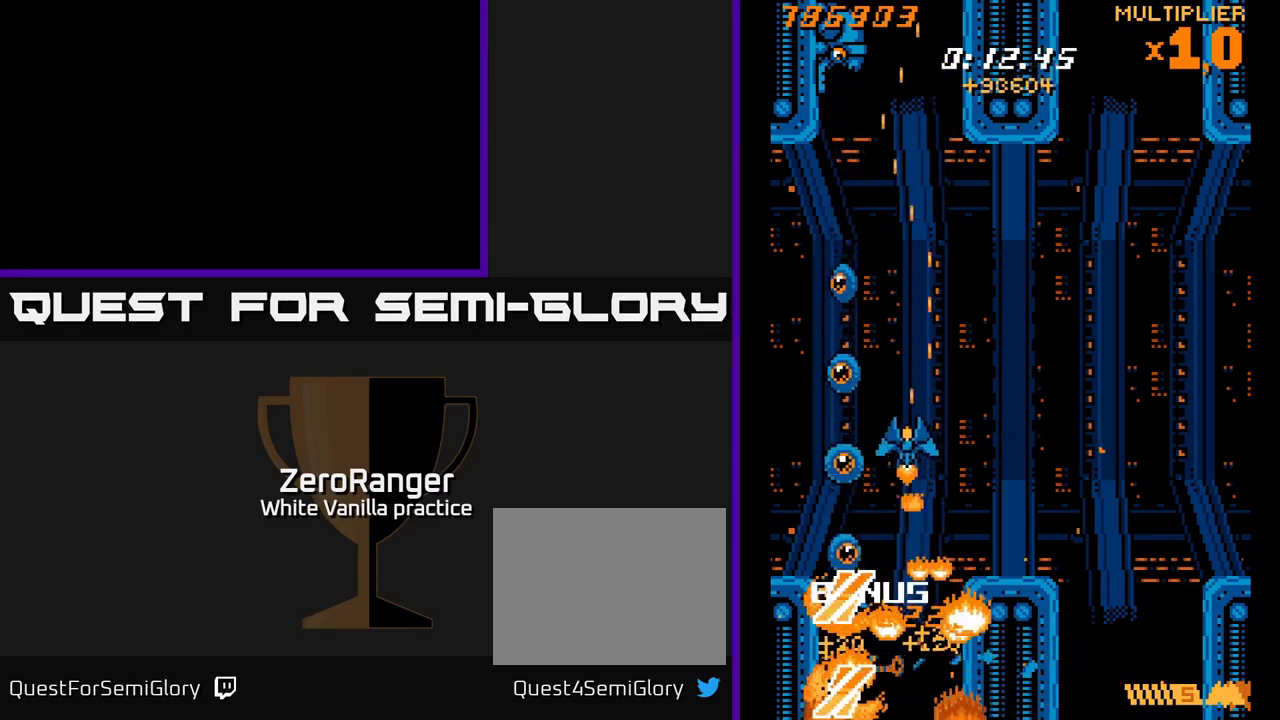
{"dt_ms": 500, "buttons": ["X", "DPAD_UP"], "right_stick": "center", "events": [[116, "DPAD_LEFT", "up"], [266, "DPAD_LEFT", "down"], [400, "DPAD_LEFT", "up"], [433, "DPAD_RIGHT", "down"], [466, "DPAD_RIGHT", "up"]]}
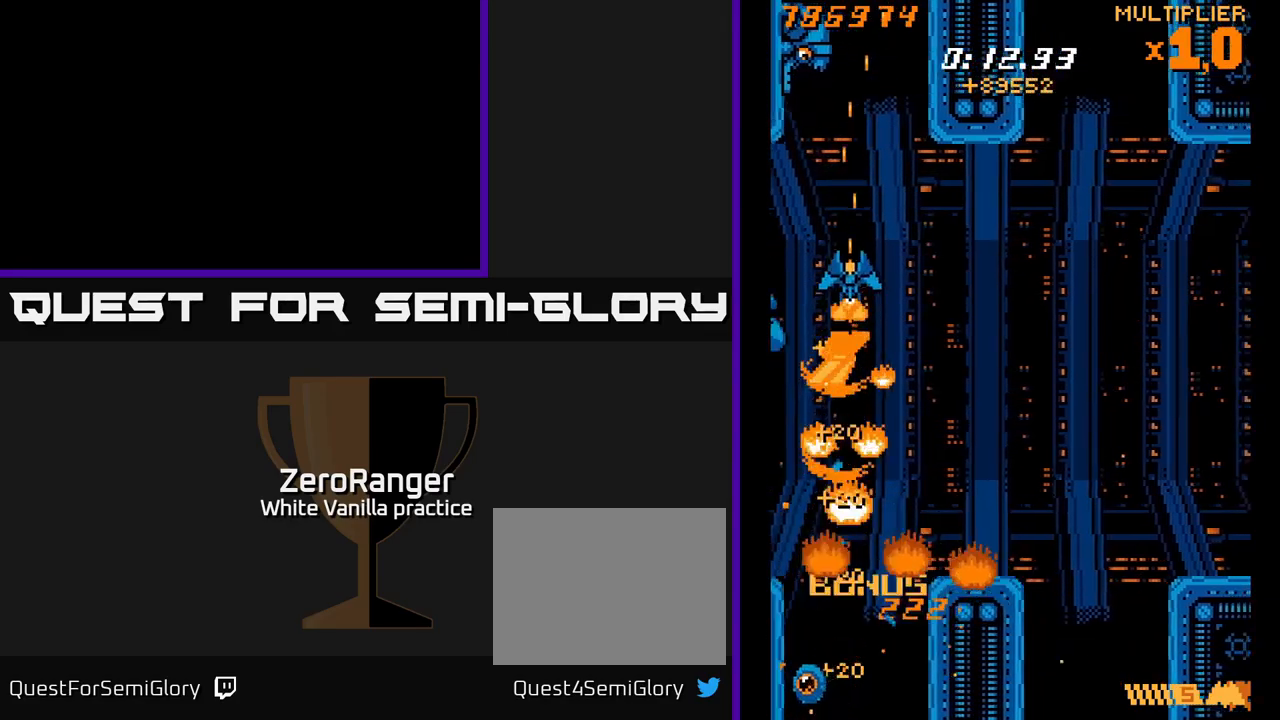
{"dt_ms": 500, "buttons": ["X"], "right_stick": "center", "events": [[16, "DPAD_LEFT", "down"], [50, "DPAD_UP", "up"], [133, "DPAD_LEFT", "up"], [166, "DPAD_UP", "down"], [233, "DPAD_LEFT", "down"], [266, "DPAD_UP", "up"], [350, "DPAD_LEFT", "up"]]}
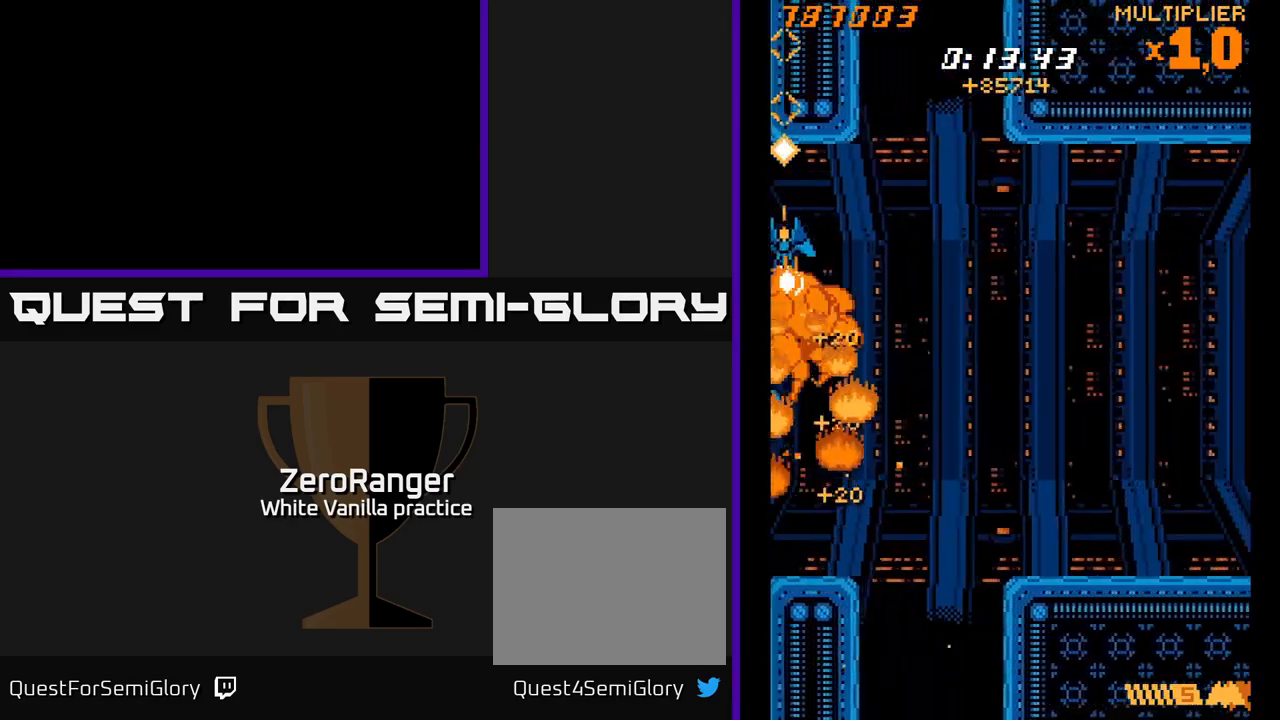
{"dt_ms": 500, "buttons": ["X"], "right_stick": "center", "events": [[133, "DPAD_RIGHT", "down"], [200, "DPAD_RIGHT", "up"]]}
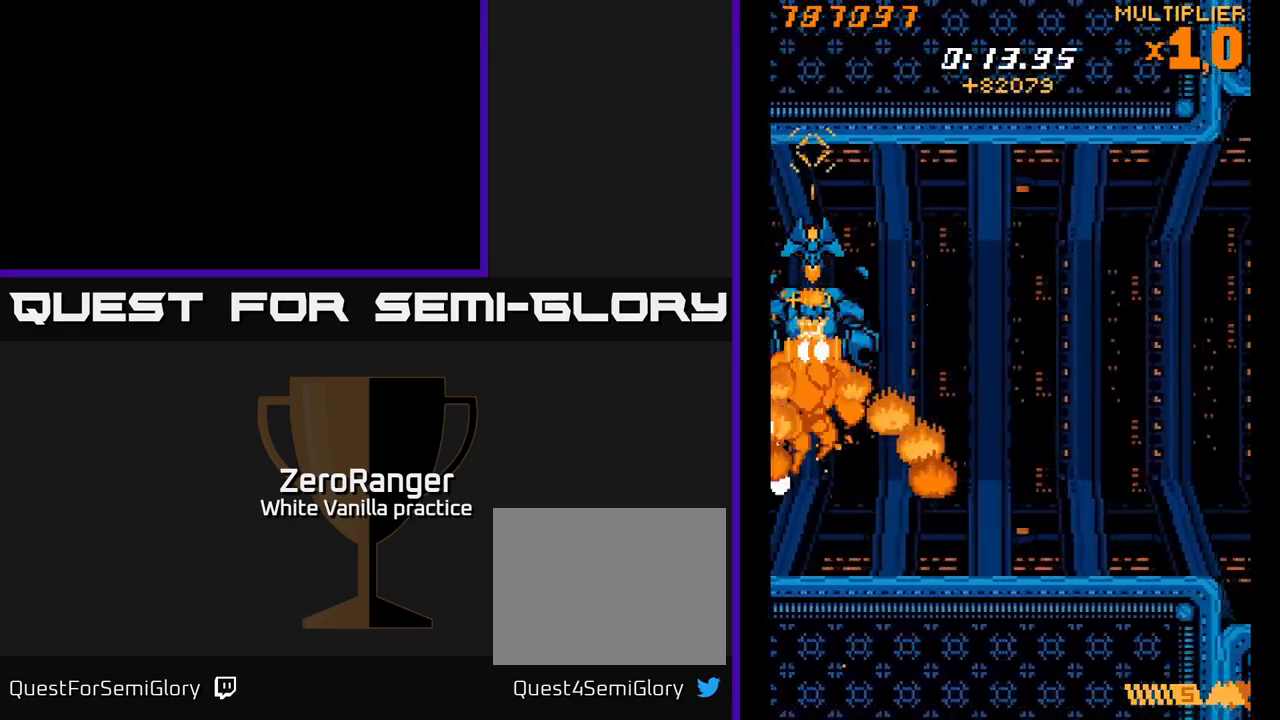
{"dt_ms": 500, "buttons": ["X"], "right_stick": "center", "events": []}
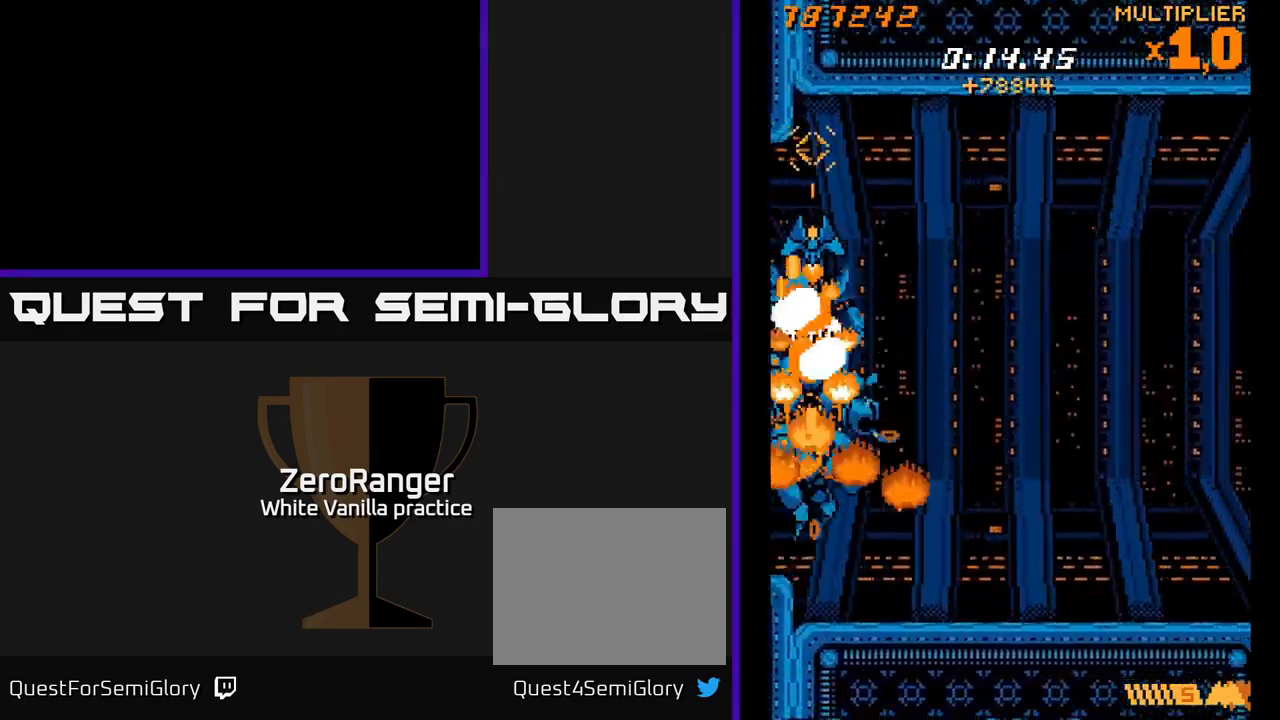
{"dt_ms": 500, "buttons": ["X"], "right_stick": "center", "events": [[266, "DPAD_DOWN", "down"], [383, "DPAD_DOWN", "up"]]}
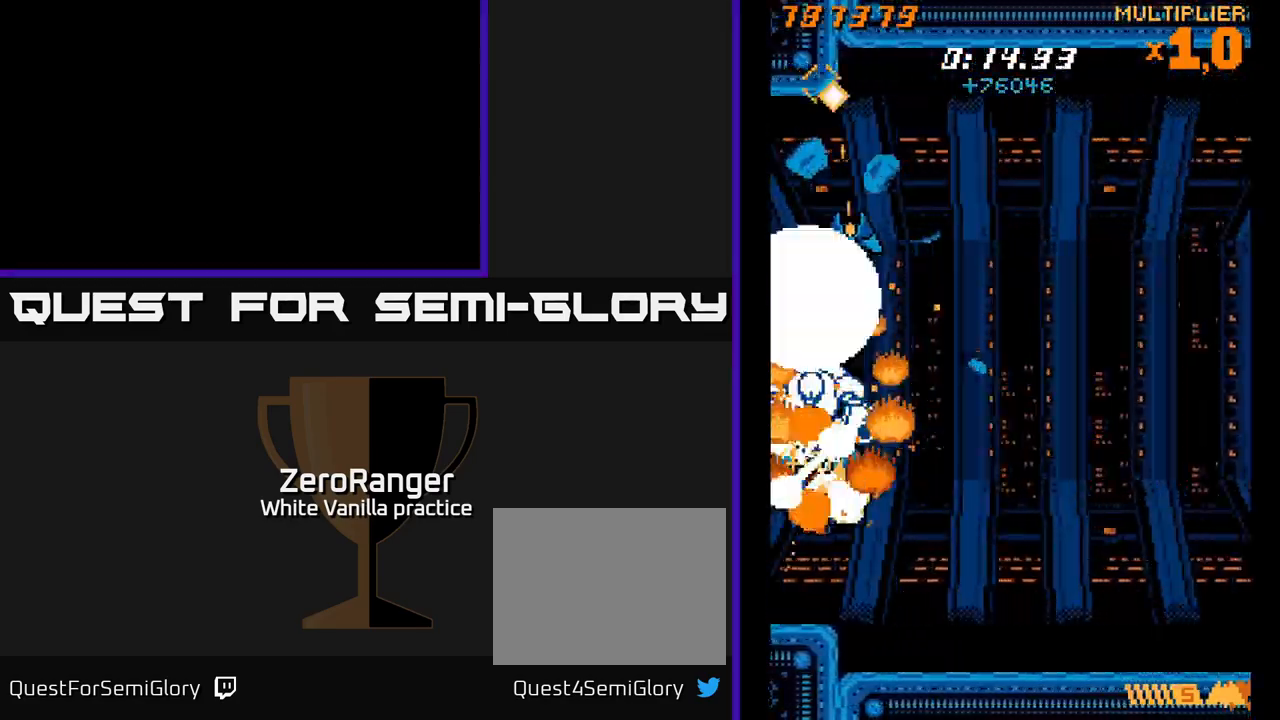
{"dt_ms": 500, "buttons": ["X", "DPAD_DOWN"], "right_stick": "center", "events": [[83, "DPAD_UP", "down"], [100, "DPAD_RIGHT", "down"], [216, "DPAD_RIGHT", "up"], [216, "DPAD_UP", "up"], [283, "DPAD_LEFT", "down"], [416, "DPAD_DOWN", "down"], [450, "DPAD_LEFT", "up"]]}
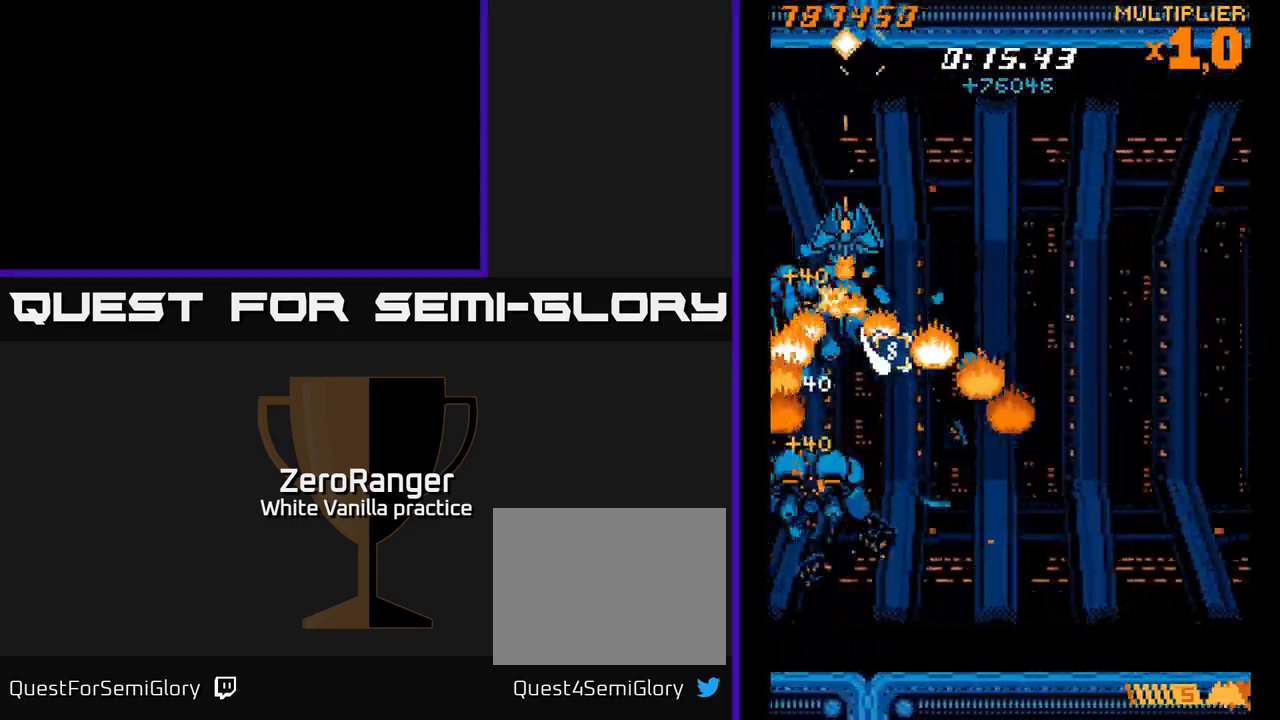
{"dt_ms": 500, "buttons": ["X", "DPAD_RIGHT"], "right_stick": "center", "events": [[33, "DPAD_DOWN", "up"], [316, "DPAD_DOWN", "down"], [316, "DPAD_LEFT", "down"], [366, "DPAD_DOWN", "up"], [366, "DPAD_LEFT", "up"], [500, "DPAD_RIGHT", "down"]]}
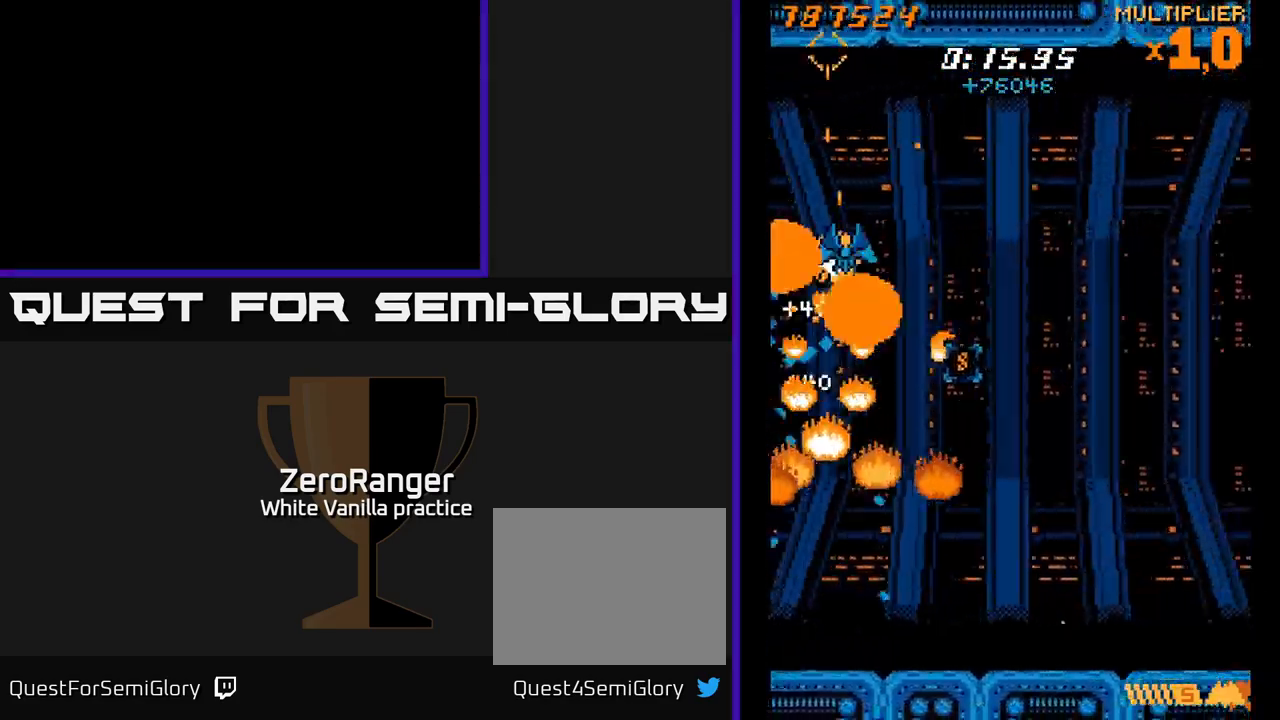
{"dt_ms": 500, "buttons": ["X", "DPAD_DOWN", "DPAD_RIGHT"], "right_stick": "center", "events": [[216, "DPAD_DOWN", "down"]]}
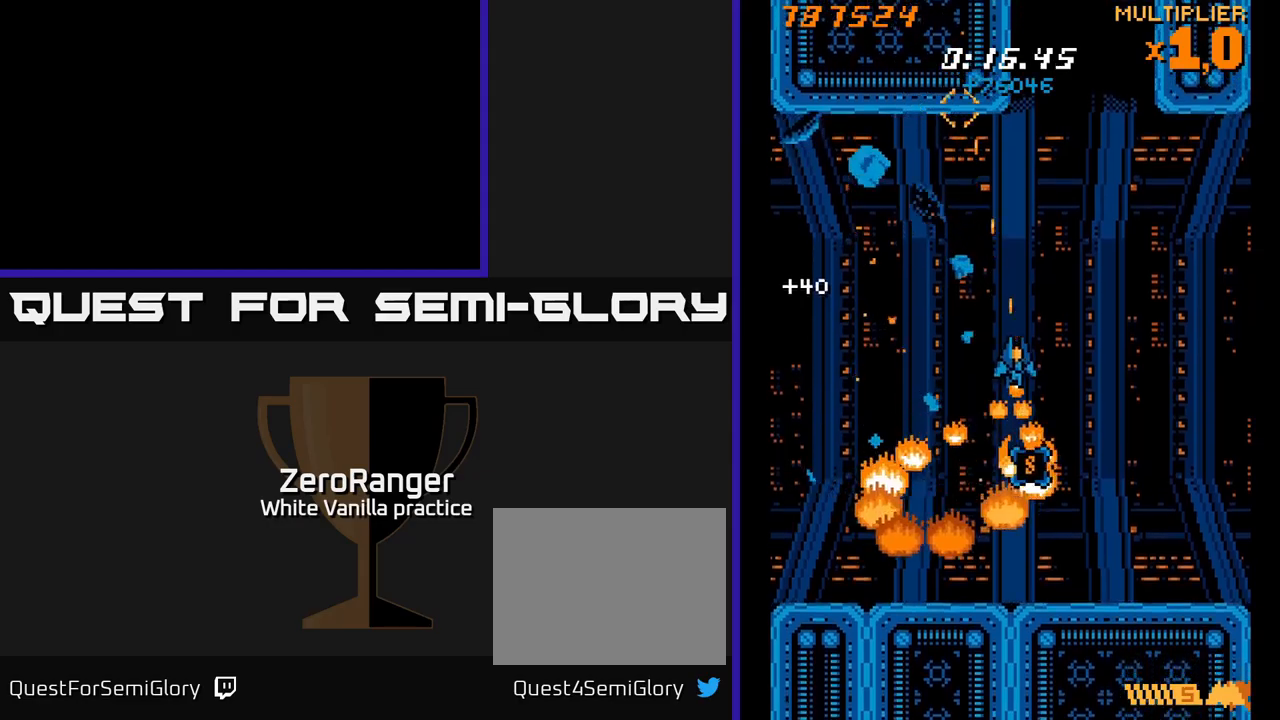
{"dt_ms": 500, "buttons": ["A", "DPAD_DOWN"], "right_stick": "center", "events": [[17, "X", "up"], [133, "X", "down"], [167, "DPAD_RIGHT", "up"], [250, "A", "down"], [267, "DPAD_RIGHT", "down"], [317, "X", "up"], [367, "DPAD_RIGHT", "up"]]}
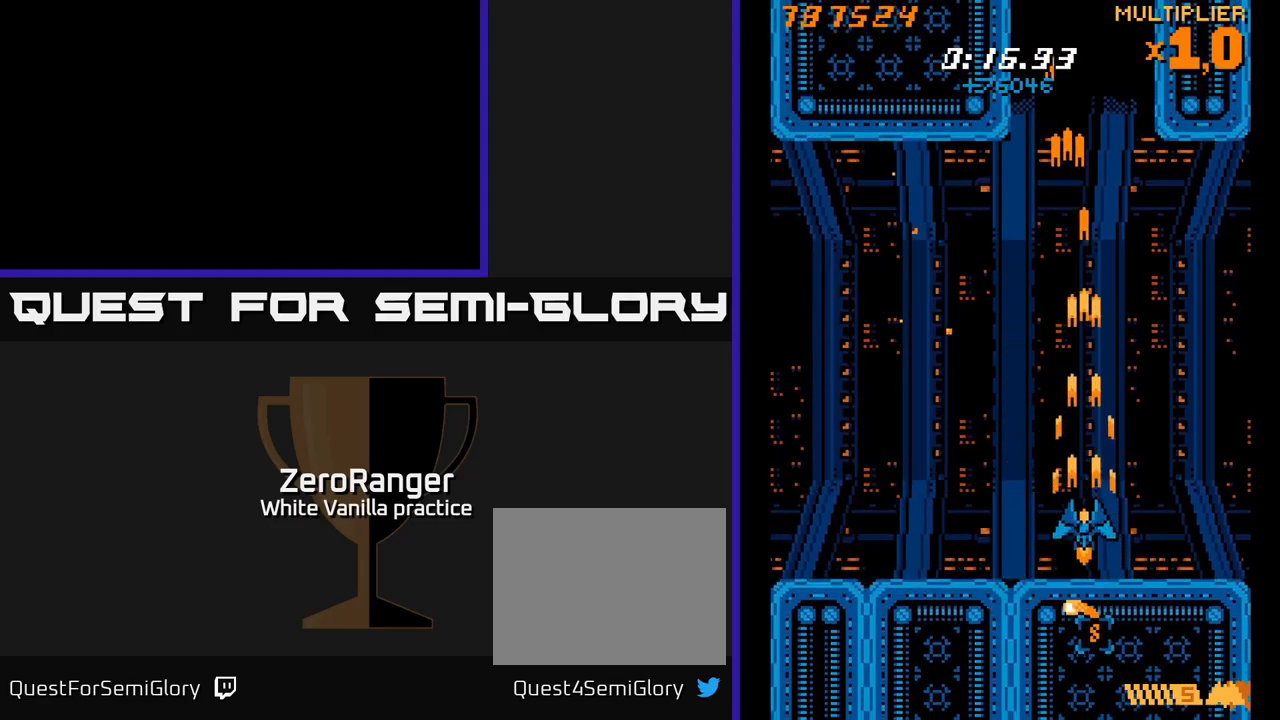
{"dt_ms": 500, "buttons": ["A"], "right_stick": "center", "events": [[17, "DPAD_DOWN", "up"], [350, "DPAD_UP", "down"], [450, "DPAD_UP", "up"]]}
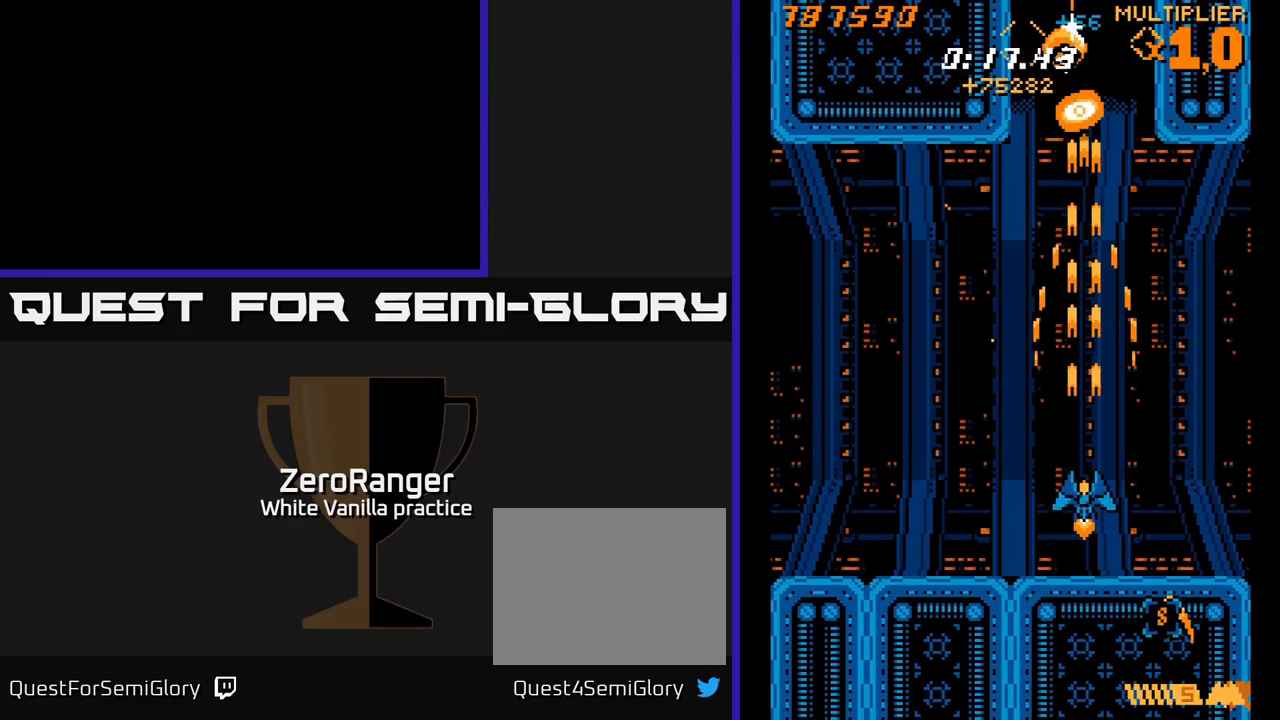
{"dt_ms": 500, "buttons": ["A", "DPAD_DOWN", "DPAD_RIGHT"], "right_stick": "center", "events": [[250, "DPAD_DOWN", "down"], [300, "DPAD_RIGHT", "down"]]}
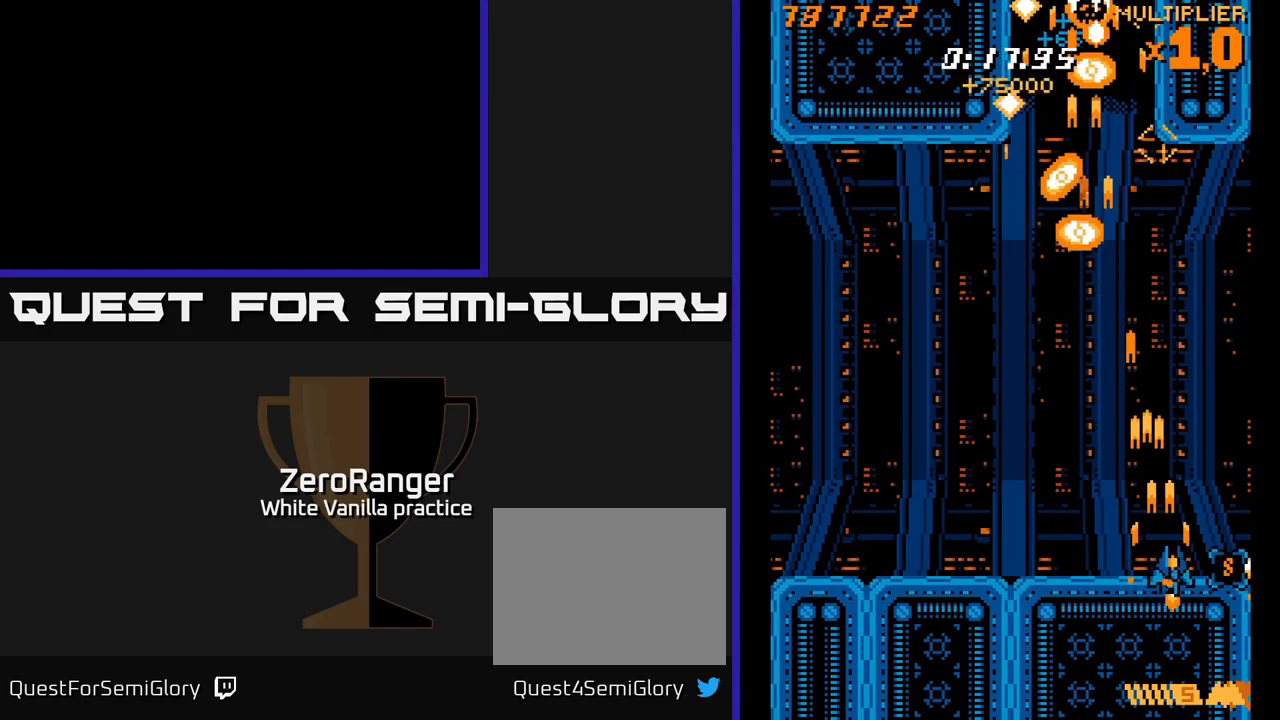
{"dt_ms": 500, "buttons": ["A", "DPAD_LEFT"], "right_stick": "center", "events": [[17, "DPAD_DOWN", "up"], [233, "DPAD_RIGHT", "up"], [250, "DPAD_LEFT", "down"]]}
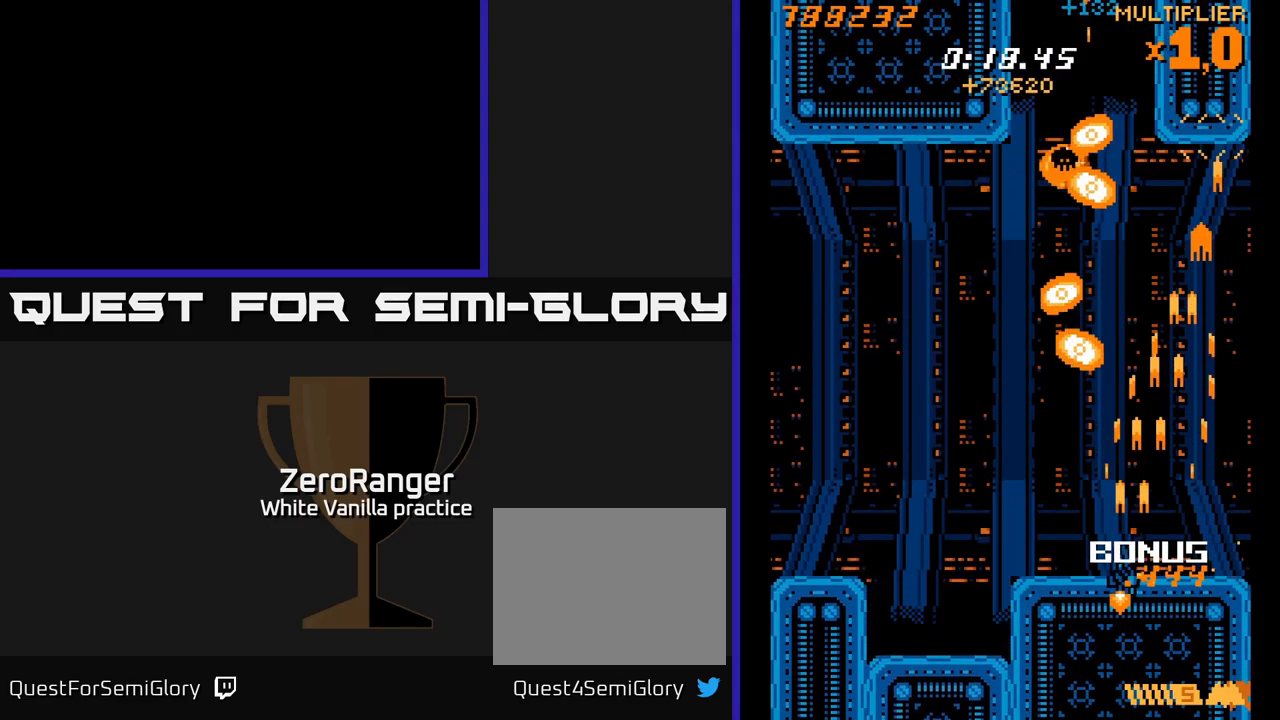
{"dt_ms": 500, "buttons": ["A"], "right_stick": "center", "events": [[117, "DPAD_UP", "down"], [150, "DPAD_LEFT", "up"], [217, "DPAD_LEFT", "down"], [233, "DPAD_UP", "up"], [300, "DPAD_DOWN", "down"], [350, "DPAD_LEFT", "up"], [400, "DPAD_DOWN", "up"]]}
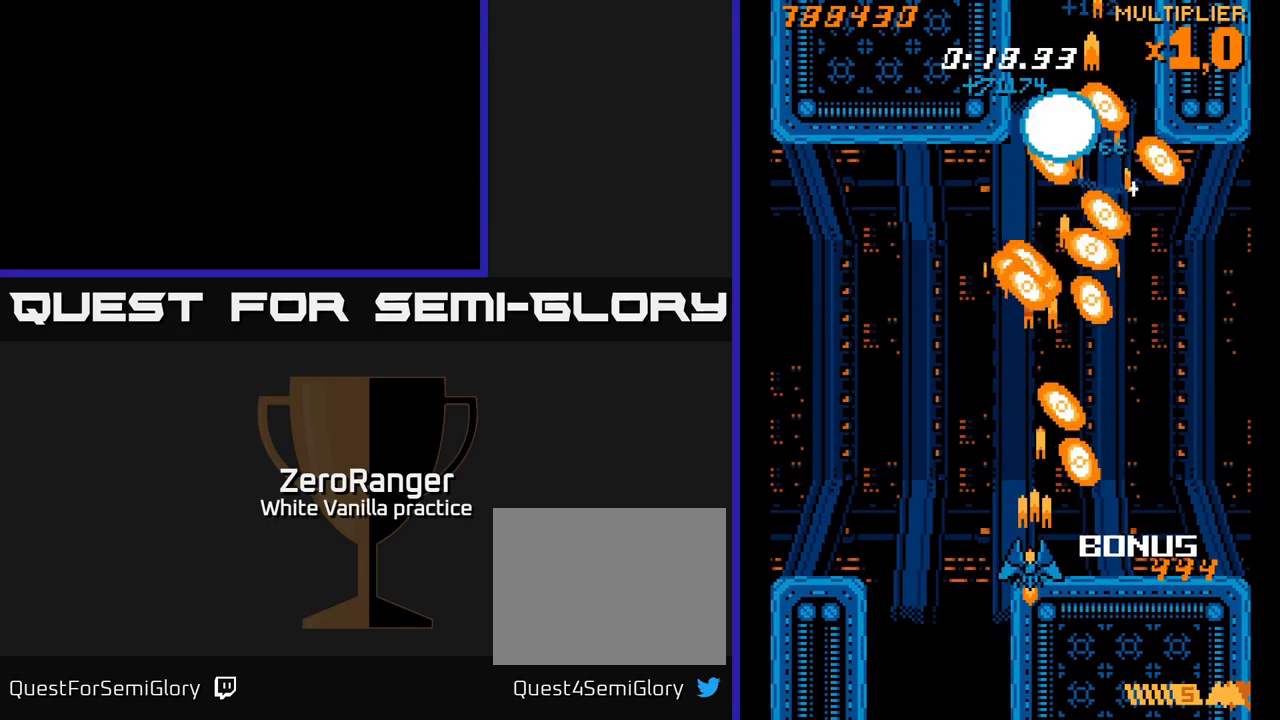
{"dt_ms": 500, "buttons": ["A", "DPAD_DOWN"], "right_stick": "center", "events": [[17, "DPAD_LEFT", "down"], [67, "DPAD_UP", "down"], [200, "DPAD_LEFT", "up"], [367, "DPAD_LEFT", "down"], [400, "DPAD_UP", "up"], [500, "DPAD_DOWN", "down"], [500, "DPAD_LEFT", "up"]]}
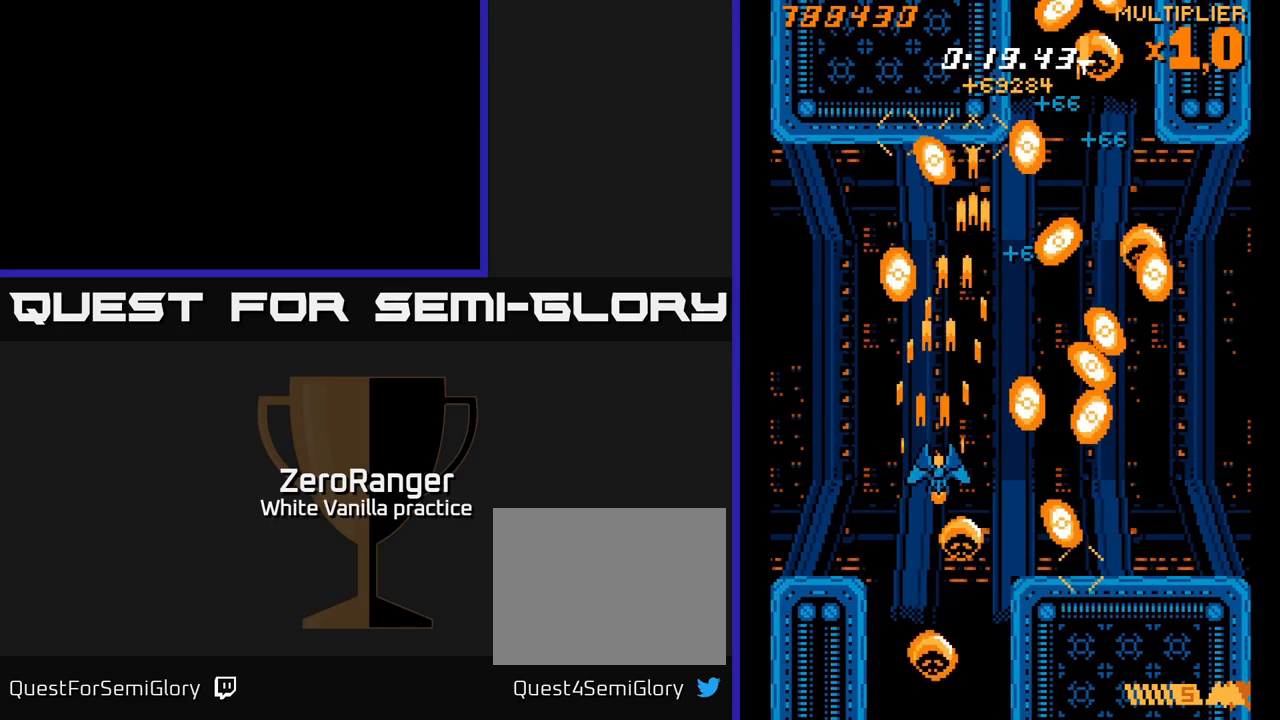
{"dt_ms": 500, "buttons": ["X", "DPAD_UP"], "right_stick": "center"}